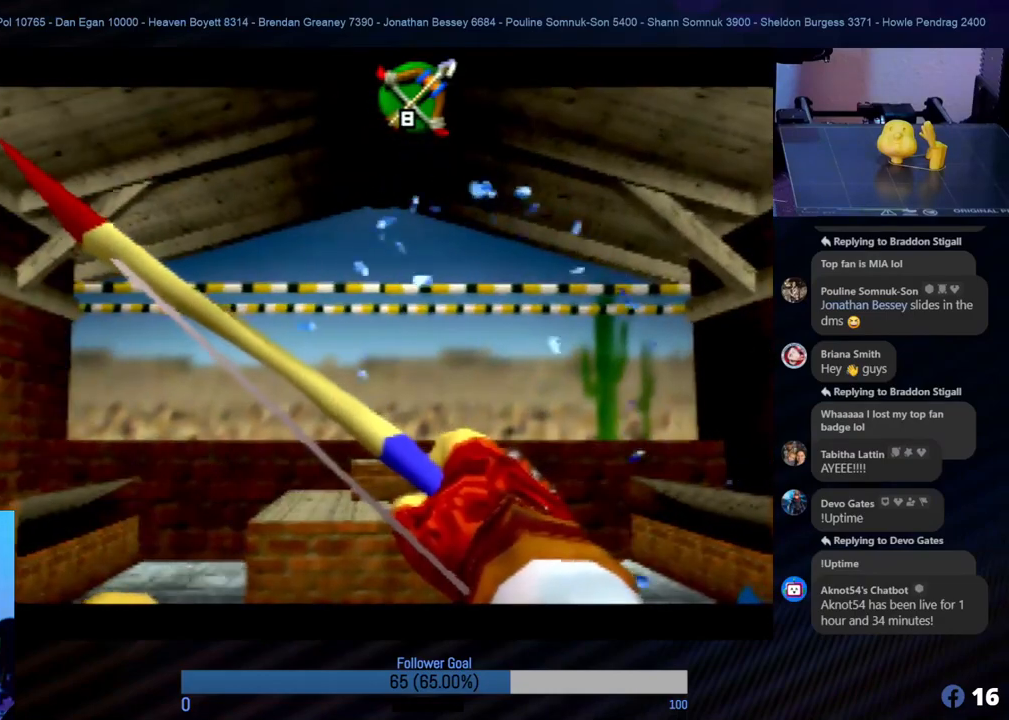
Gameplay with a controller (Nintendo layout); each line is a JSON object with the inputs held at the frame after it. "events" lists button and stick changes between this image and that frame as [ms after this image, input, new state], when the widget could be followed in between. Not read: L1 L3 R3.
{"buttons": [], "left_stick": "center", "events": []}
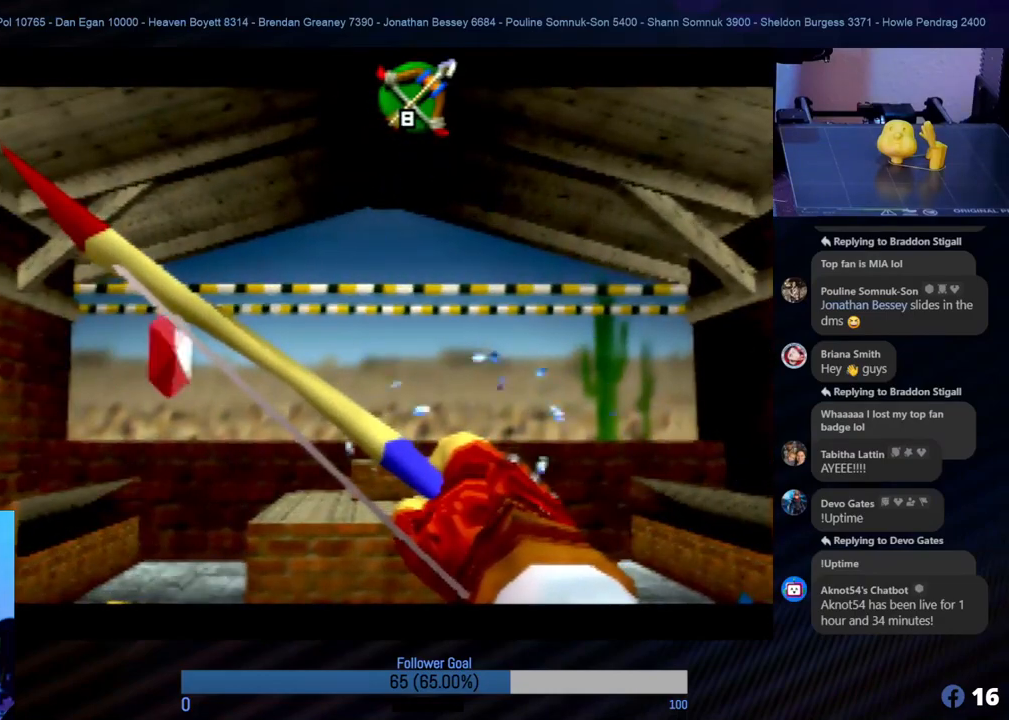
{"buttons": [], "left_stick": "center", "events": [[253, "left_stick", "right"], [303, "B", "down"], [303, "left_stick", "center"], [404, "B", "up"]]}
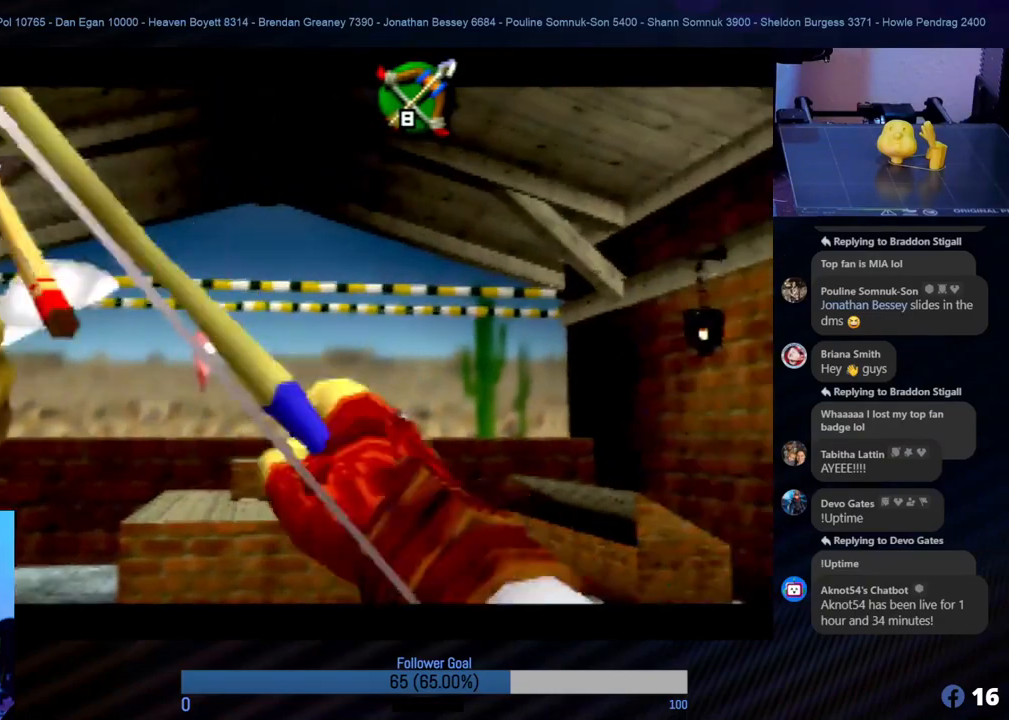
{"buttons": [], "left_stick": "center", "events": []}
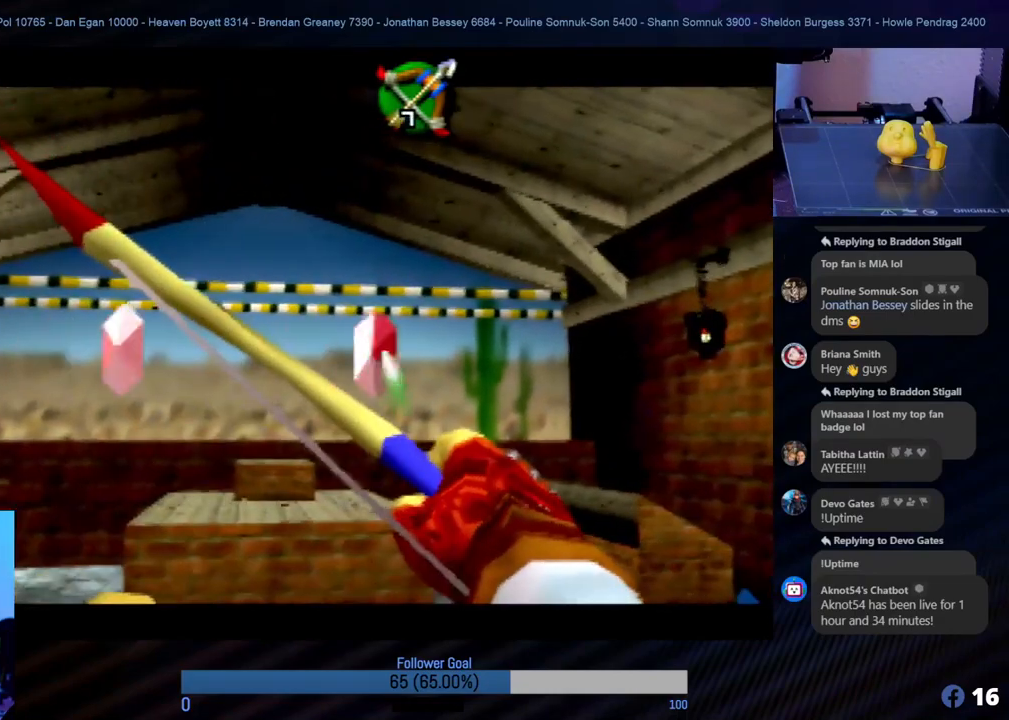
{"buttons": ["B"], "left_stick": "center", "events": [[17, "left_stick", "right"], [152, "left_stick", "center"], [270, "B", "down"], [338, "left_stick", "right"], [422, "B", "up"], [473, "left_stick", "center"], [489, "B", "down"]]}
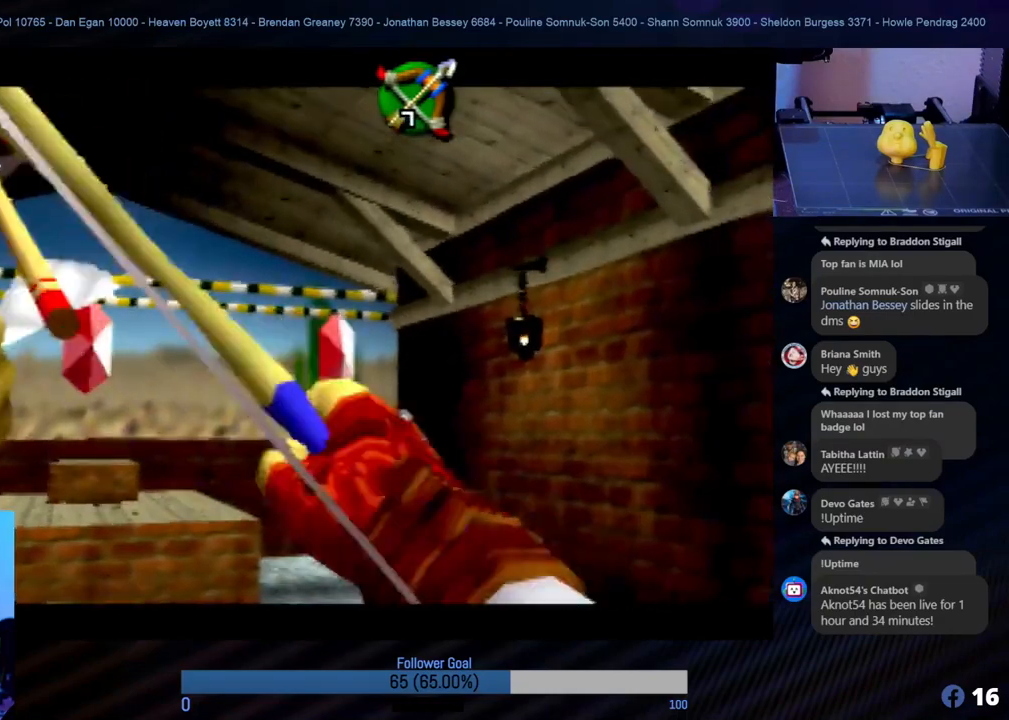
{"buttons": [], "left_stick": "center", "events": [[102, "B", "up"], [152, "B", "down"], [253, "B", "up"], [354, "B", "down"], [354, "left_stick", "left"], [473, "B", "up"], [489, "left_stick", "center"]]}
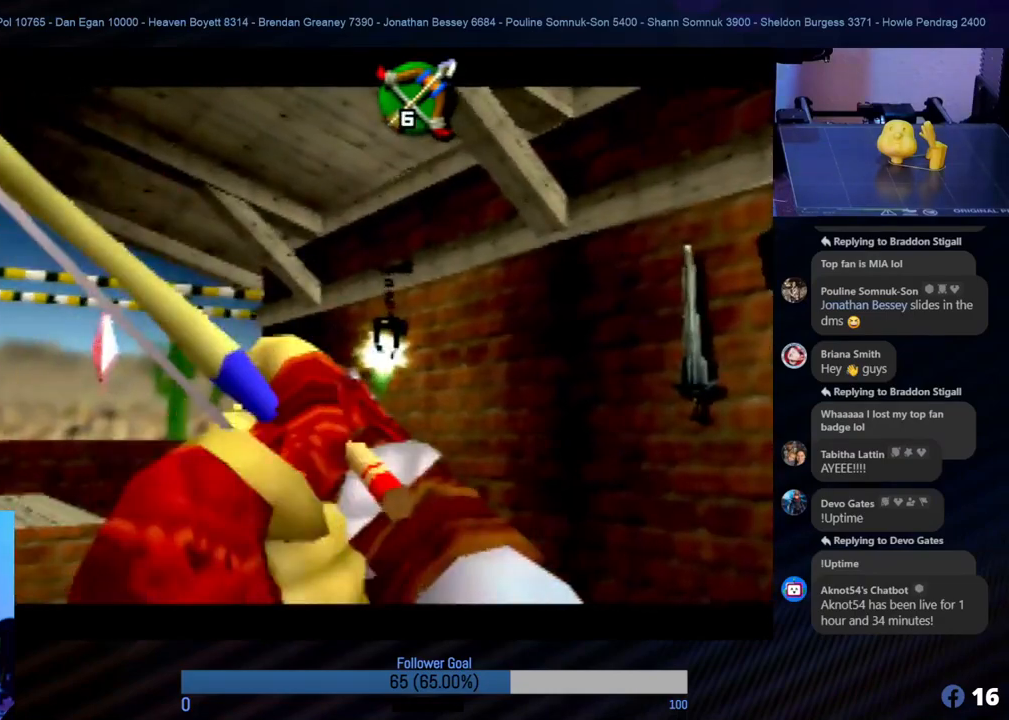
{"buttons": [], "left_stick": "center", "events": [[34, "B", "down"], [118, "B", "up"], [219, "B", "down"], [270, "B", "up"], [422, "B", "down"], [472, "B", "up"]]}
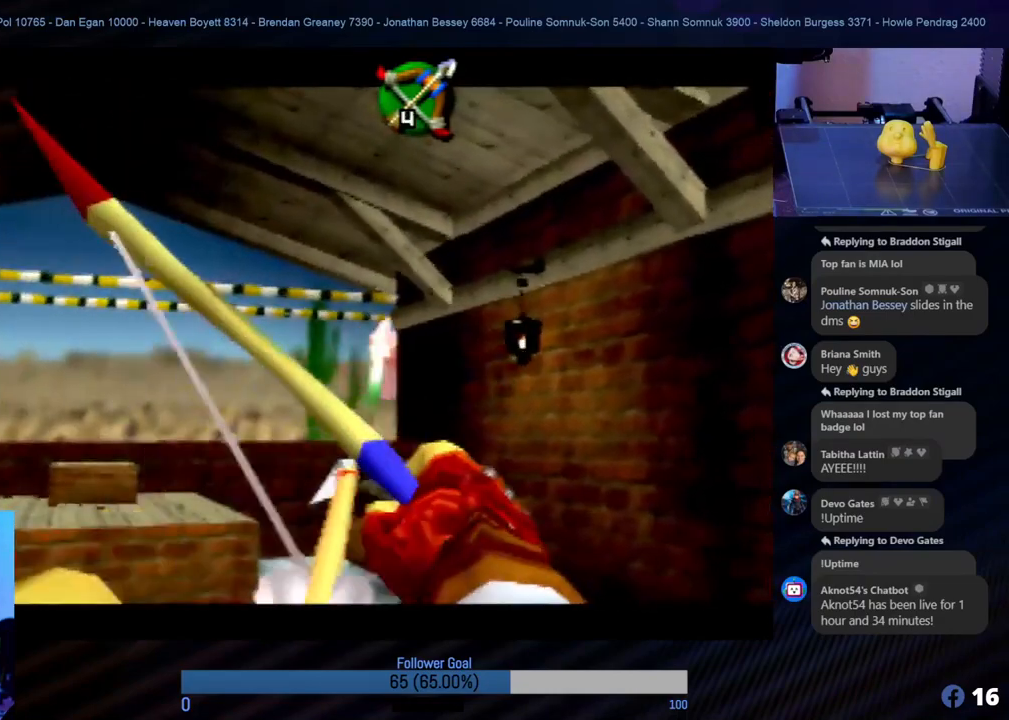
{"buttons": [], "left_stick": "center", "events": []}
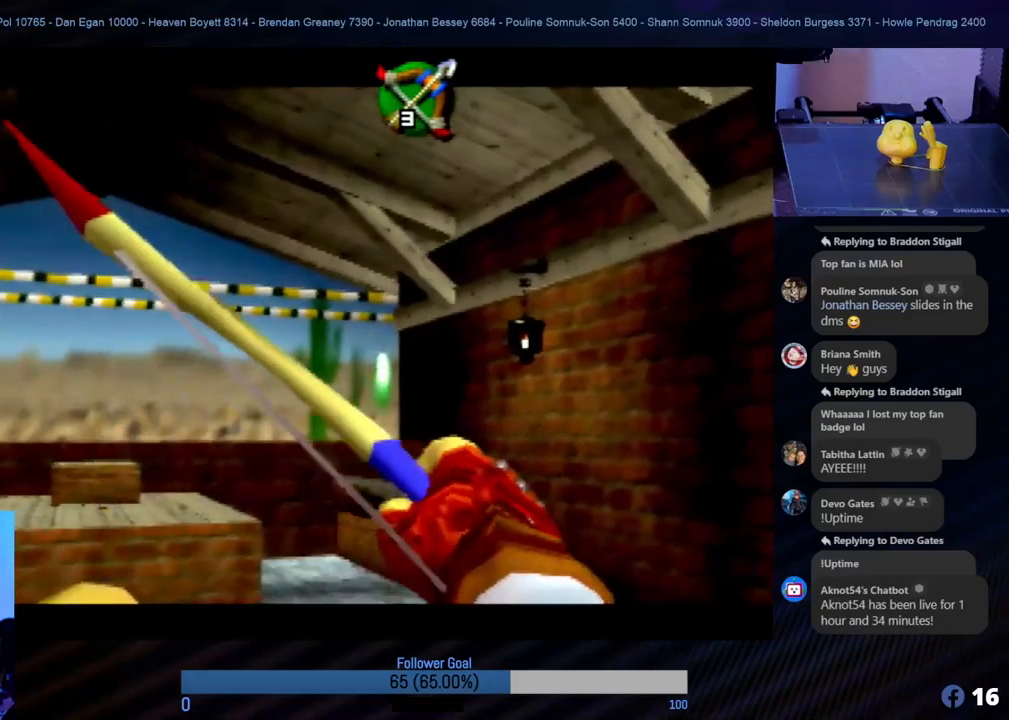
{"buttons": [], "left_stick": "center", "events": [[202, "left_stick", "left"], [388, "left_stick", "center"]]}
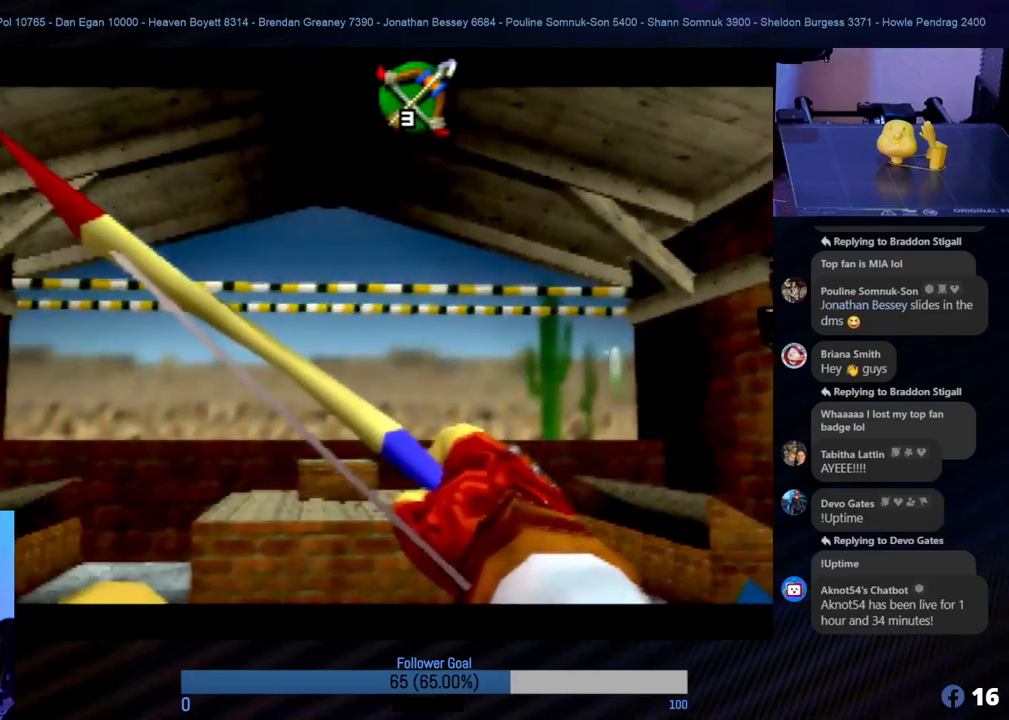
{"buttons": [], "left_stick": "center", "events": [[320, "left_stick", "left"], [422, "left_stick", "center"]]}
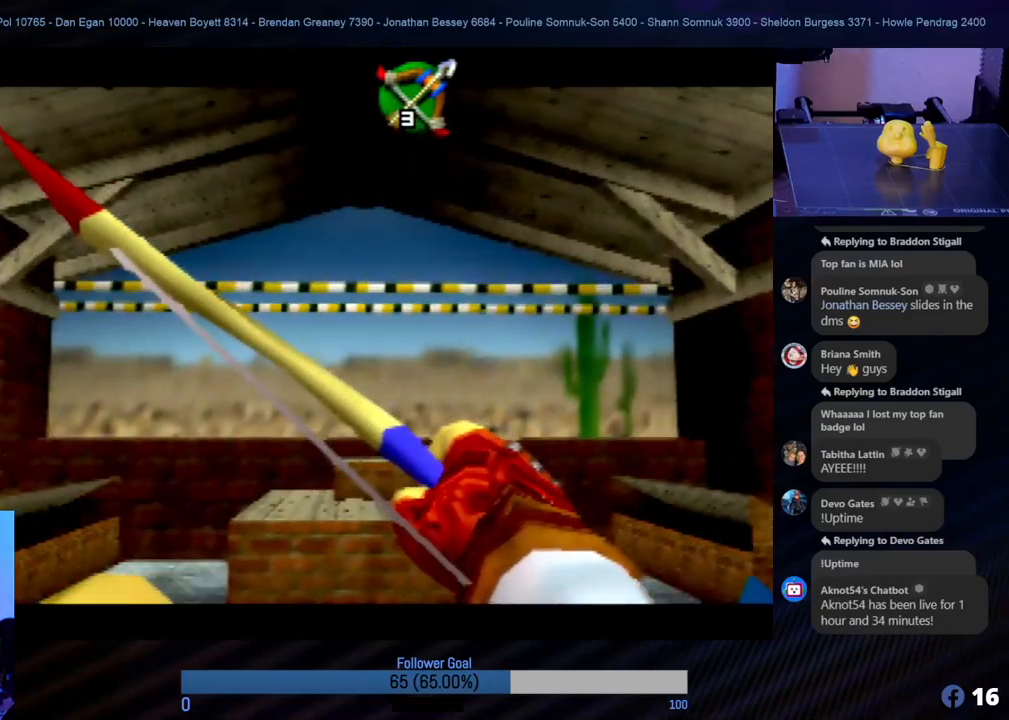
{"buttons": [], "left_stick": "center", "events": []}
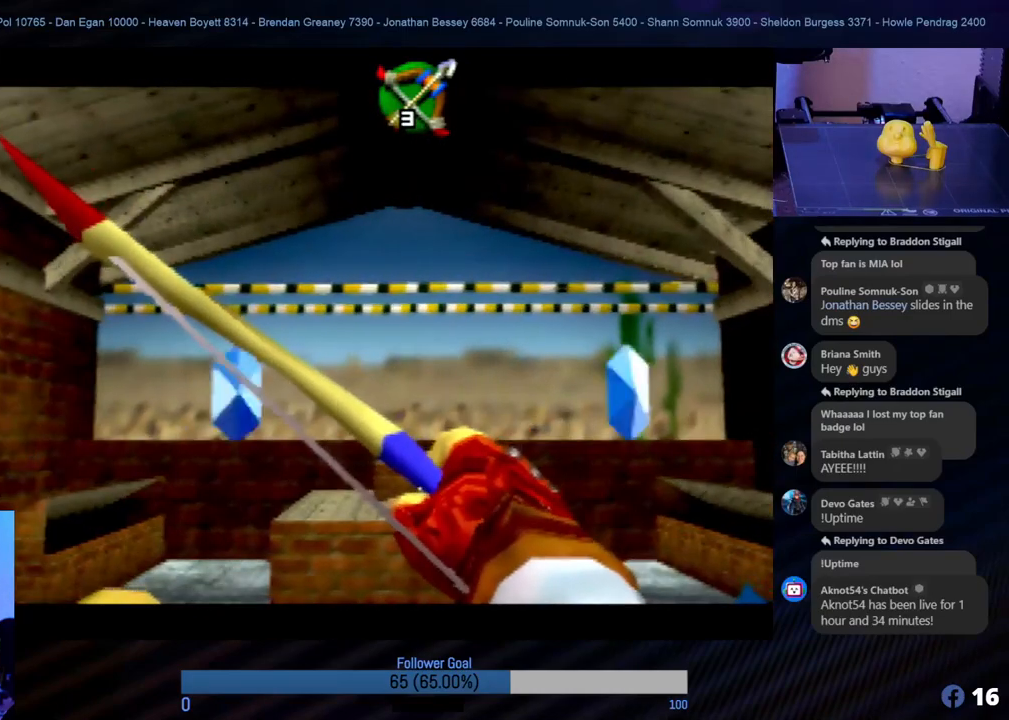
{"buttons": [], "left_stick": "center", "events": [[202, "left_stick", "left"], [320, "left_stick", "center"]]}
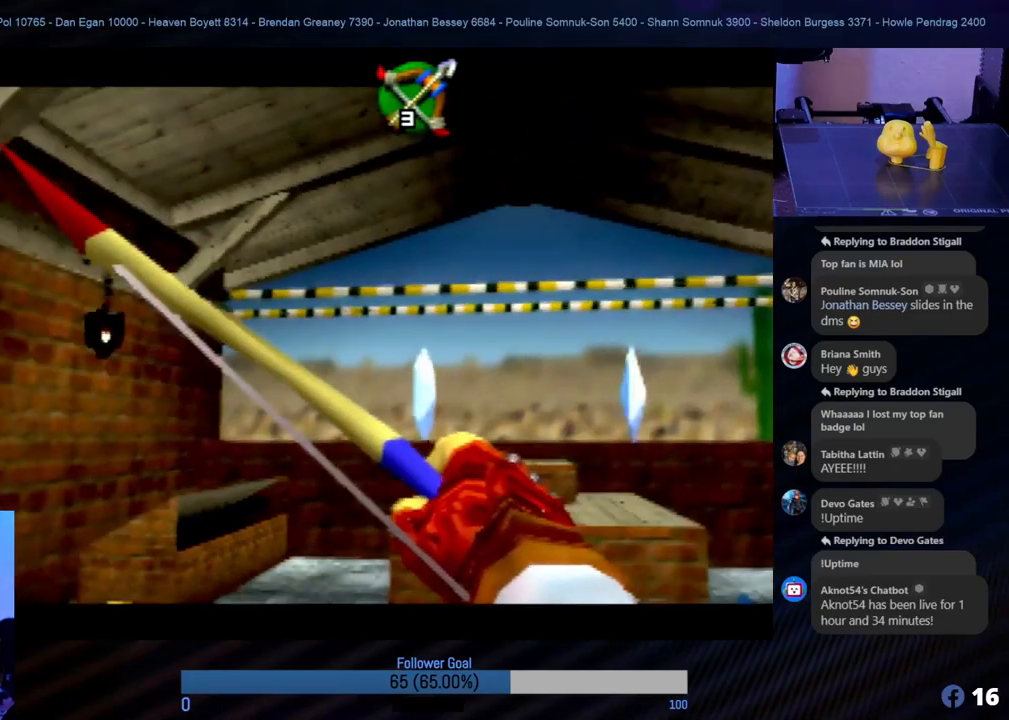
{"buttons": [], "left_stick": "center", "events": [[253, "left_stick", "right"], [337, "left_stick", "center"]]}
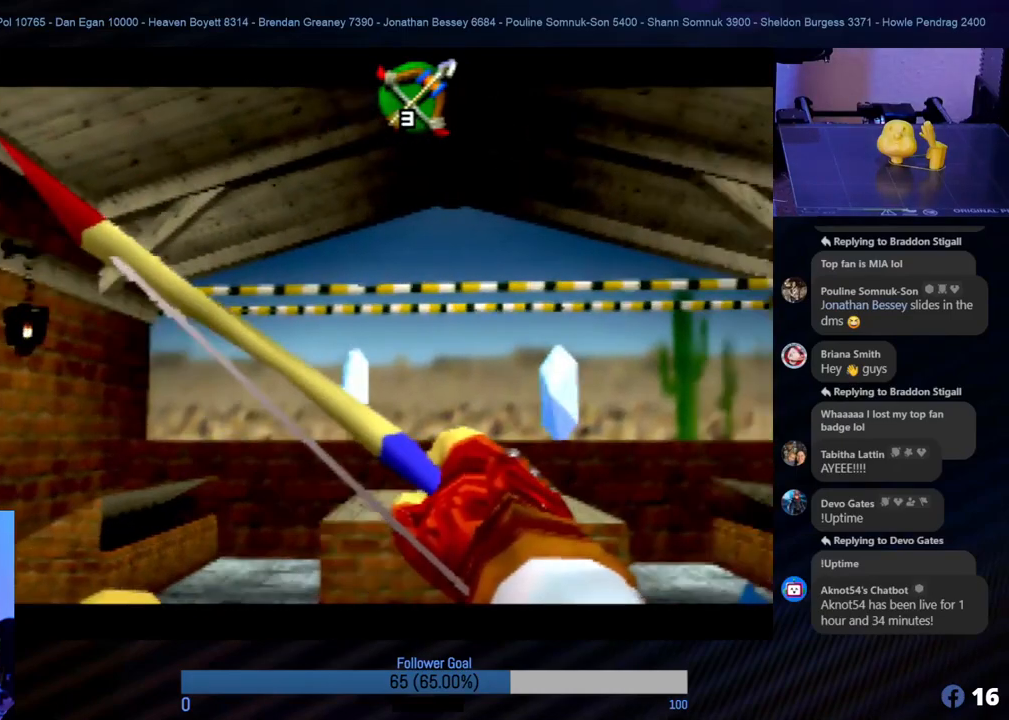
{"buttons": [], "left_stick": "center", "events": [[236, "left_stick", "left"], [303, "left_stick", "center"]]}
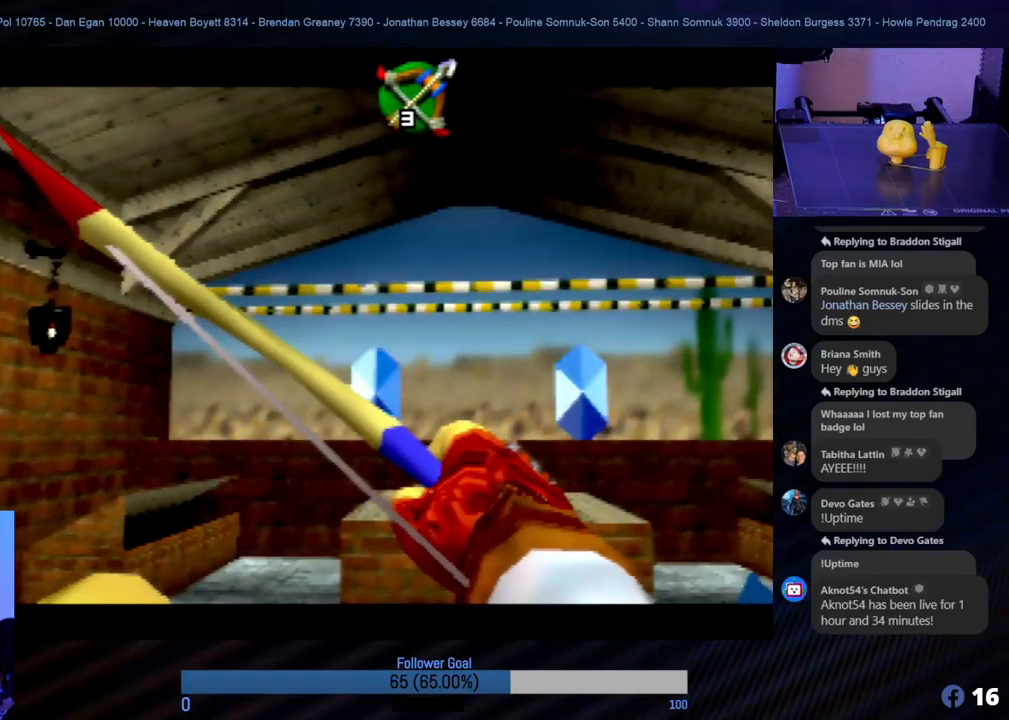
{"buttons": [], "left_stick": "center", "events": [[67, "B", "down"], [219, "B", "up"]]}
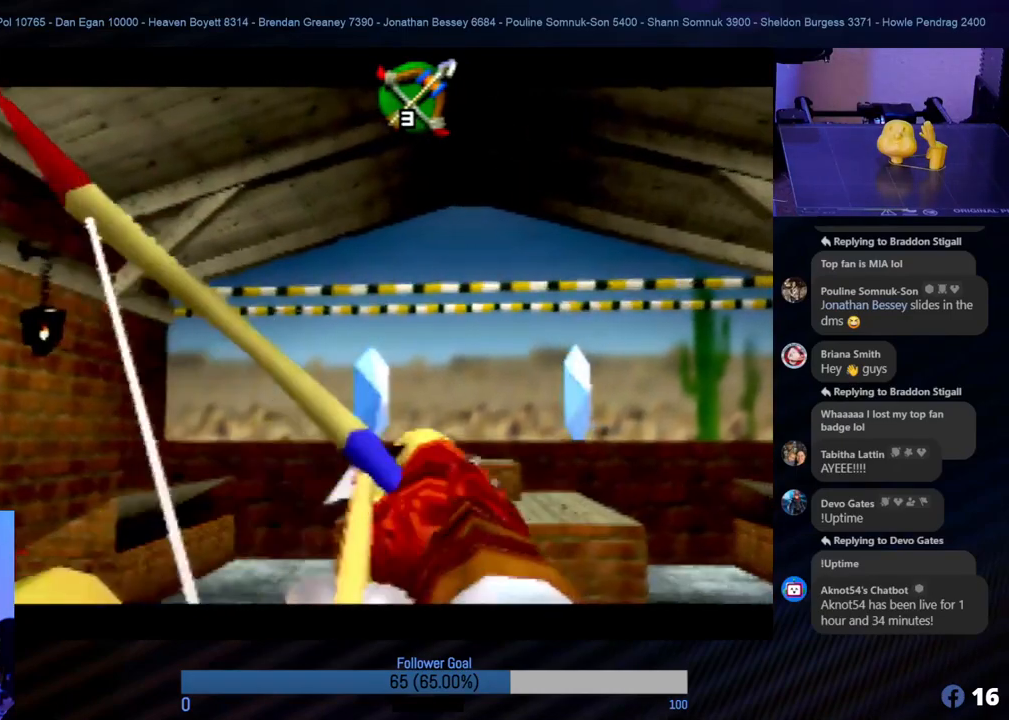
{"buttons": [], "left_stick": "right", "events": [[405, "left_stick", "right"]]}
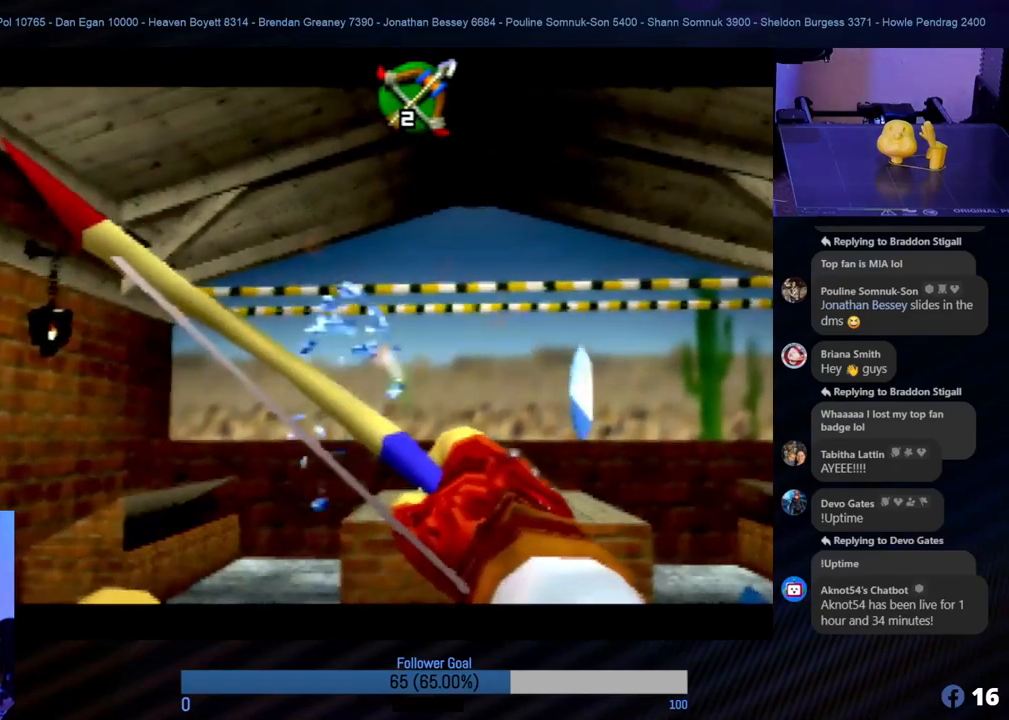
{"buttons": [], "left_stick": "center", "events": [[34, "left_stick", "center"], [85, "B", "down"], [219, "B", "up"]]}
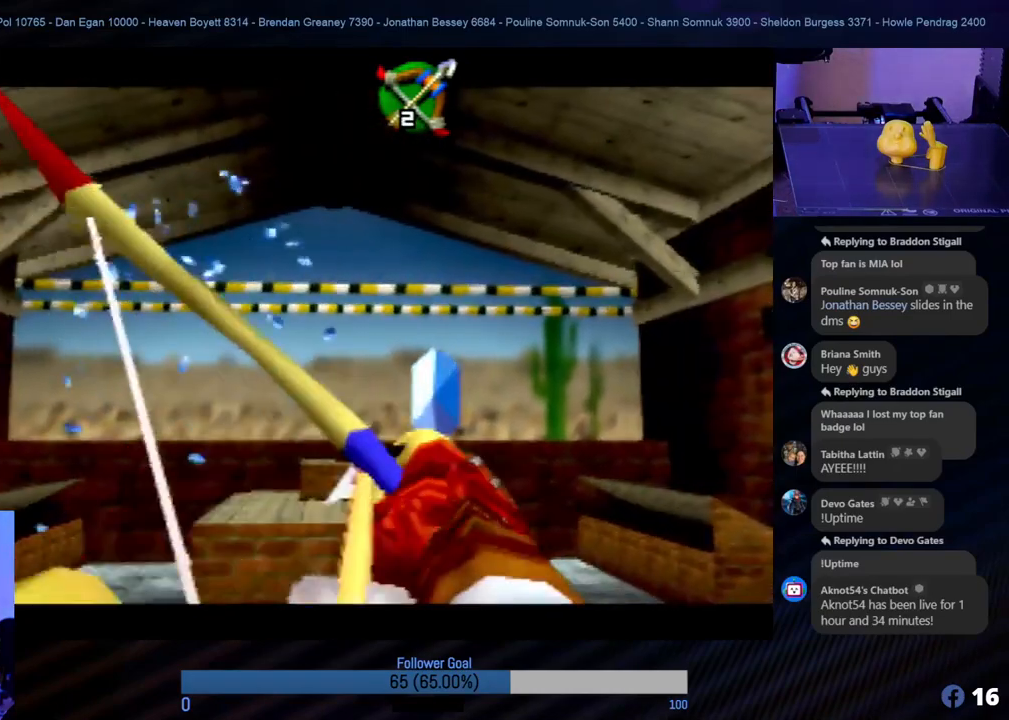
{"buttons": [], "left_stick": "center", "events": []}
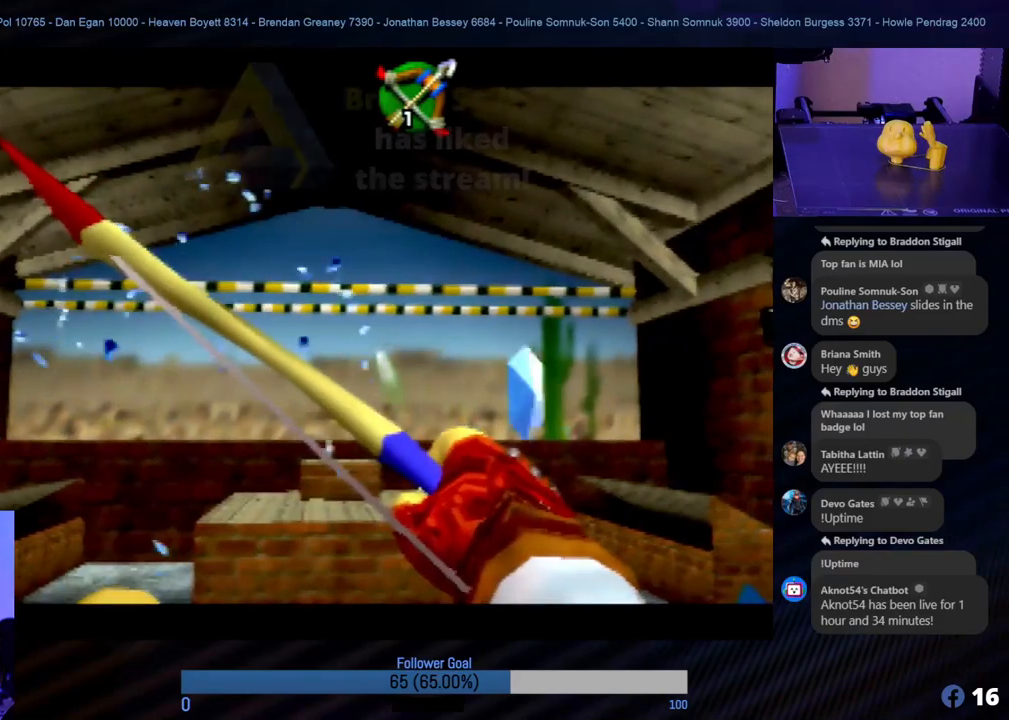
{"buttons": [], "left_stick": "center", "events": [[118, "B", "down"], [253, "B", "up"]]}
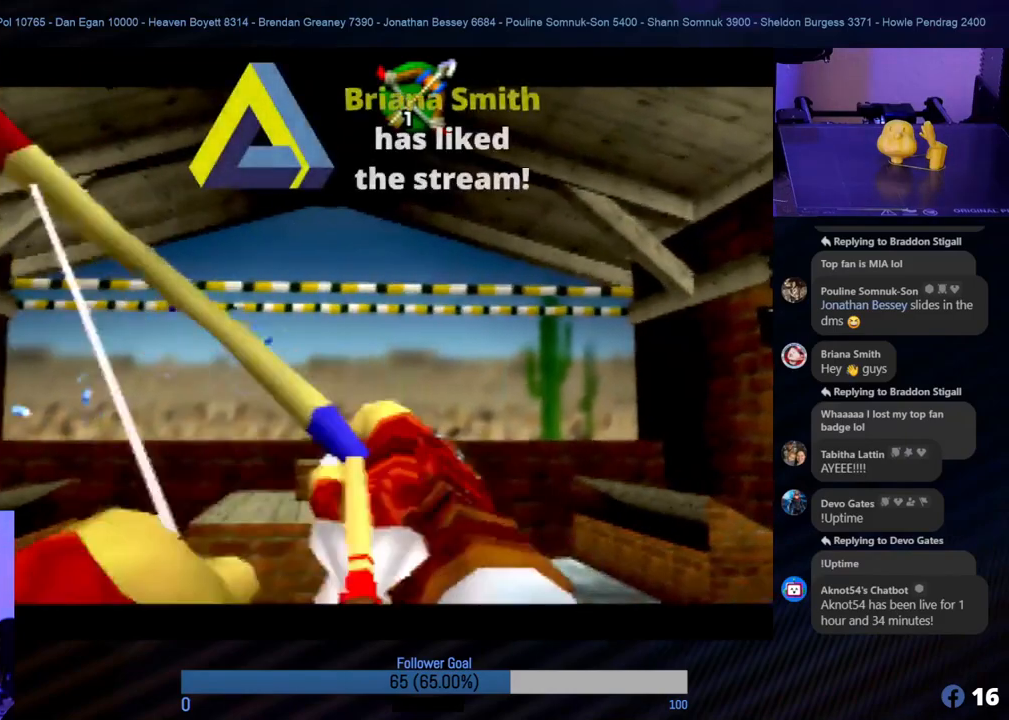
{"buttons": [], "left_stick": "center", "events": [[236, "B", "down"], [320, "B", "up"], [405, "B", "down"], [489, "B", "up"]]}
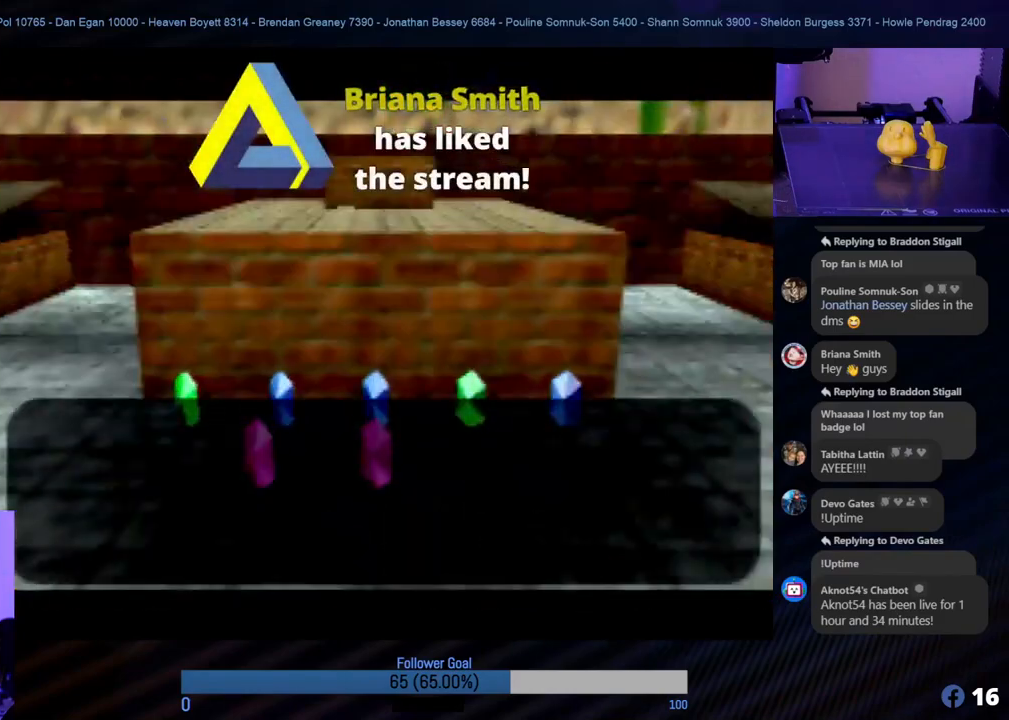
{"buttons": [], "left_stick": "center", "events": []}
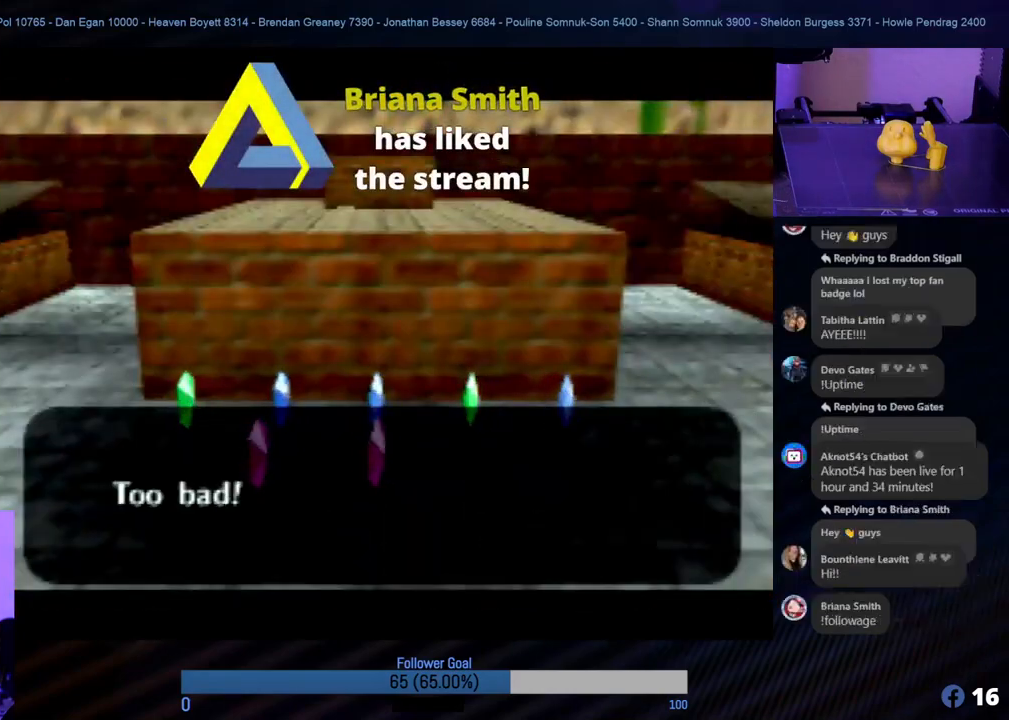
{"buttons": ["B"], "left_stick": "center", "events": [[219, "B", "down"], [303, "B", "up"], [421, "B", "down"]]}
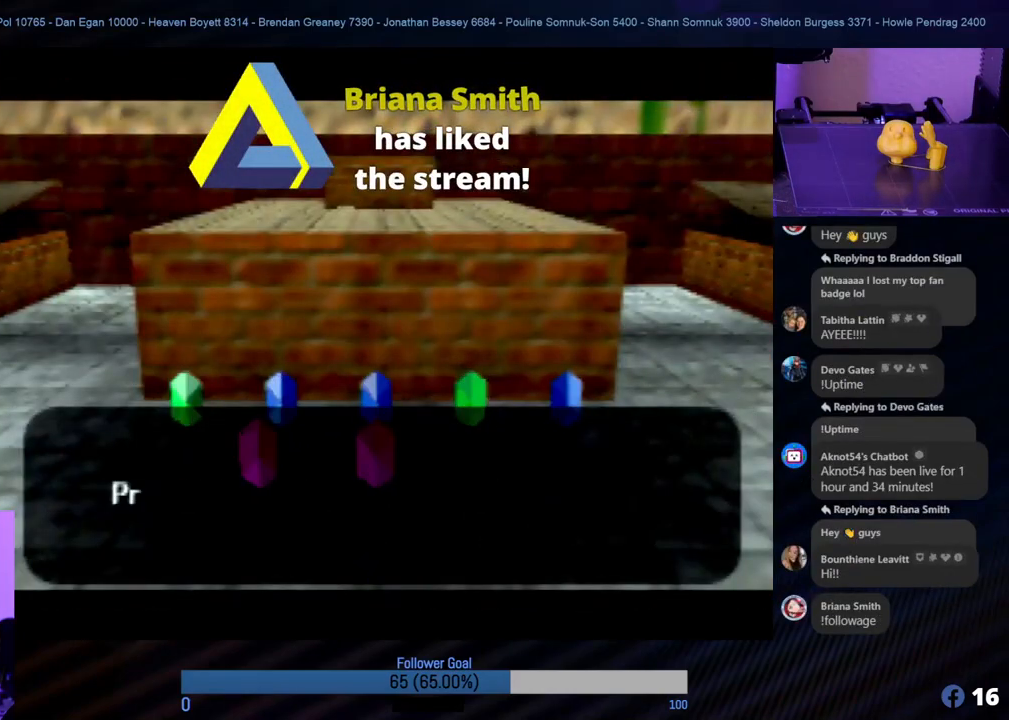
{"buttons": [], "left_stick": "center", "events": [[17, "B", "up"]]}
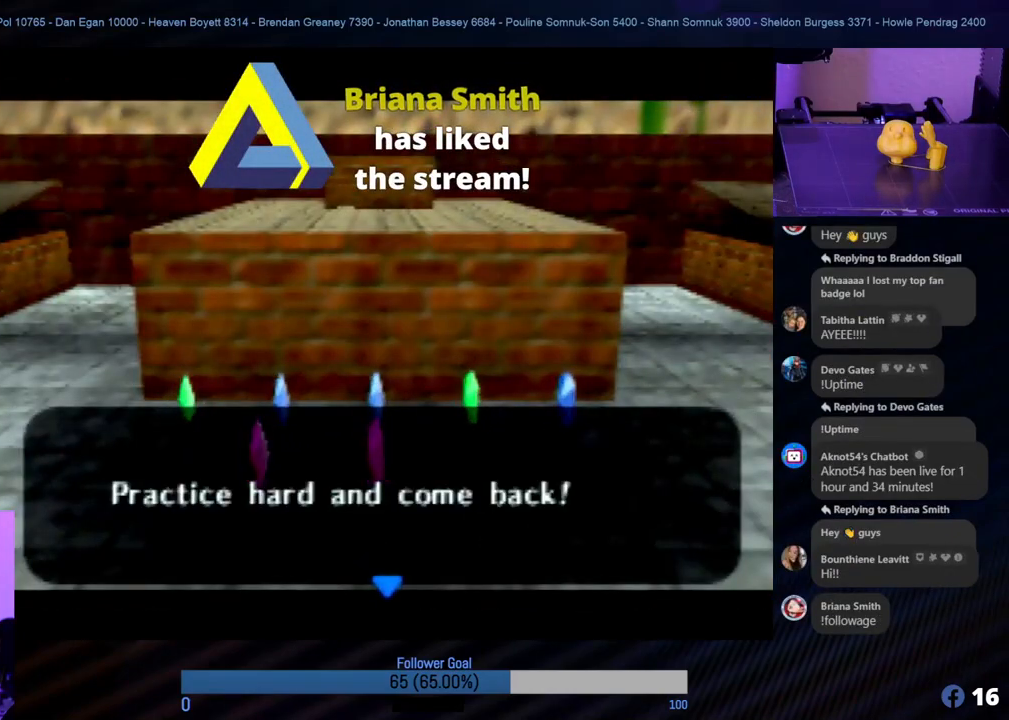
{"buttons": [], "left_stick": "center", "events": [[269, "B", "down"], [320, "B", "up"]]}
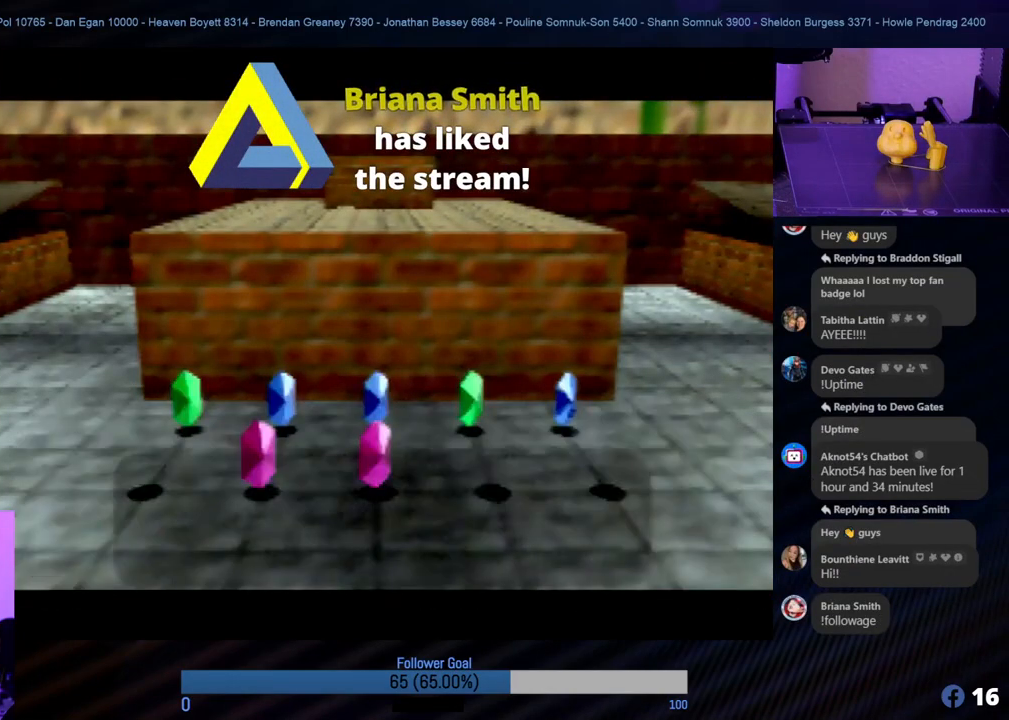
{"buttons": [], "left_stick": "center", "events": [[202, "B", "down"], [269, "B", "up"], [438, "B", "down"], [472, "B", "up"]]}
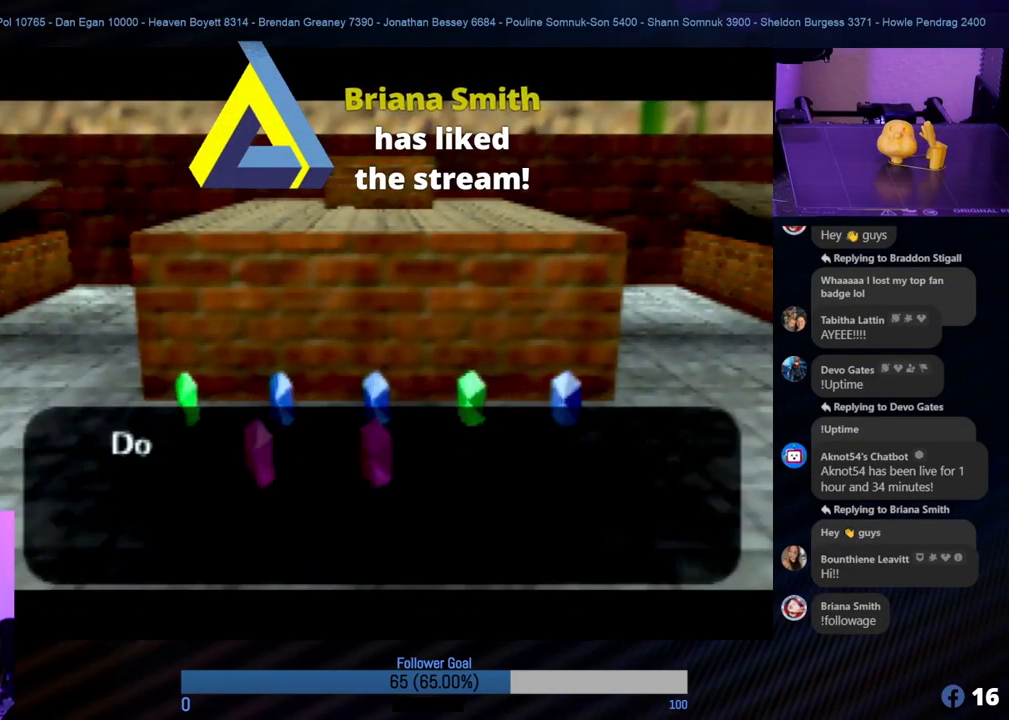
{"buttons": [], "left_stick": "center", "events": [[202, "B", "down"], [252, "B", "up"], [421, "B", "down"], [505, "B", "up"]]}